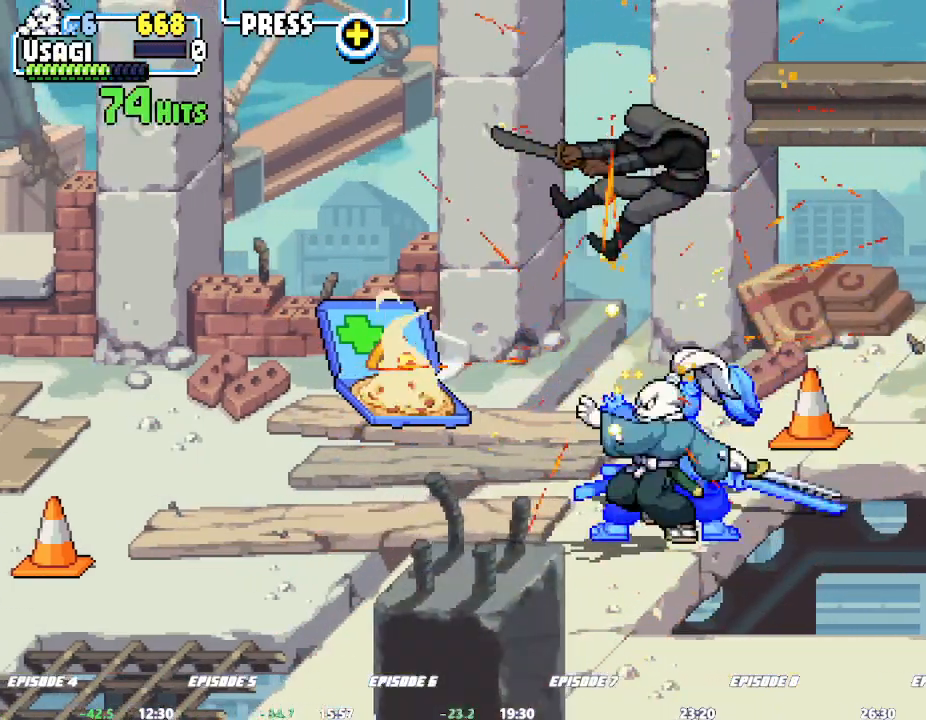
Gameplay with a controller (arcade stick); each line is a JSON object with the inputs held at the frame after it (dt_ms = milliseconds from this image to that frame). "events" lists button and stick changes between this image and that frame as [ms after this image, input, new state], when the widget could be followed in between. Not read: CROSS DPAD_RIGHT L1 L2 L3 R3 SQUARE TRIANGLE.
{"dt_ms": 500, "buttons": [], "left_stick": "right", "events": [[83, "left_stick", "up"], [483, "left_stick", "right"]]}
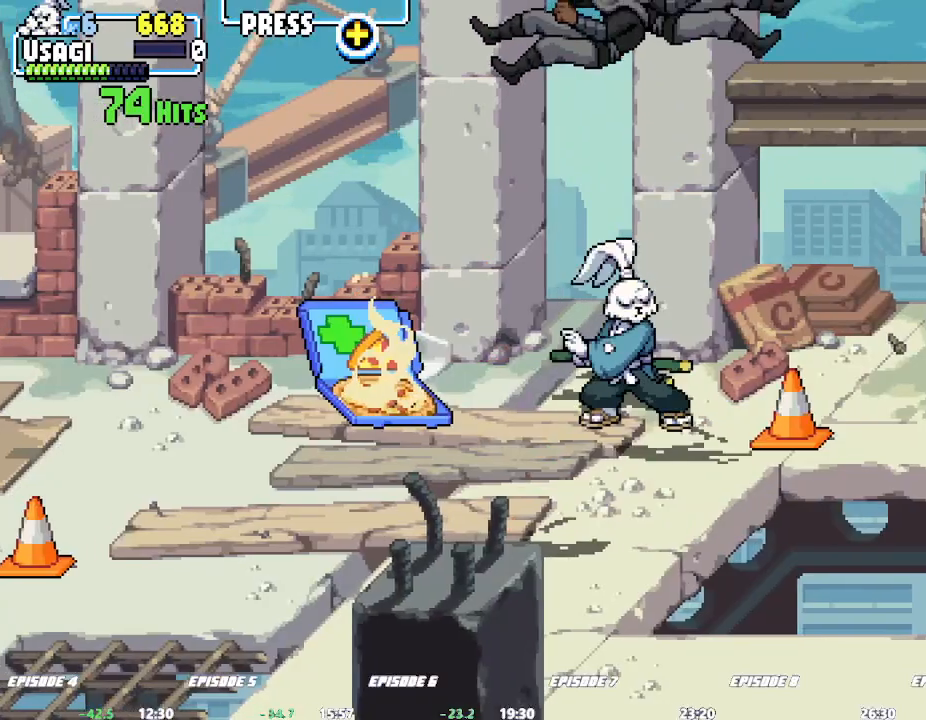
{"dt_ms": 500, "buttons": [], "left_stick": "right", "events": [[67, "left_stick", "center"], [217, "left_stick", "right"]]}
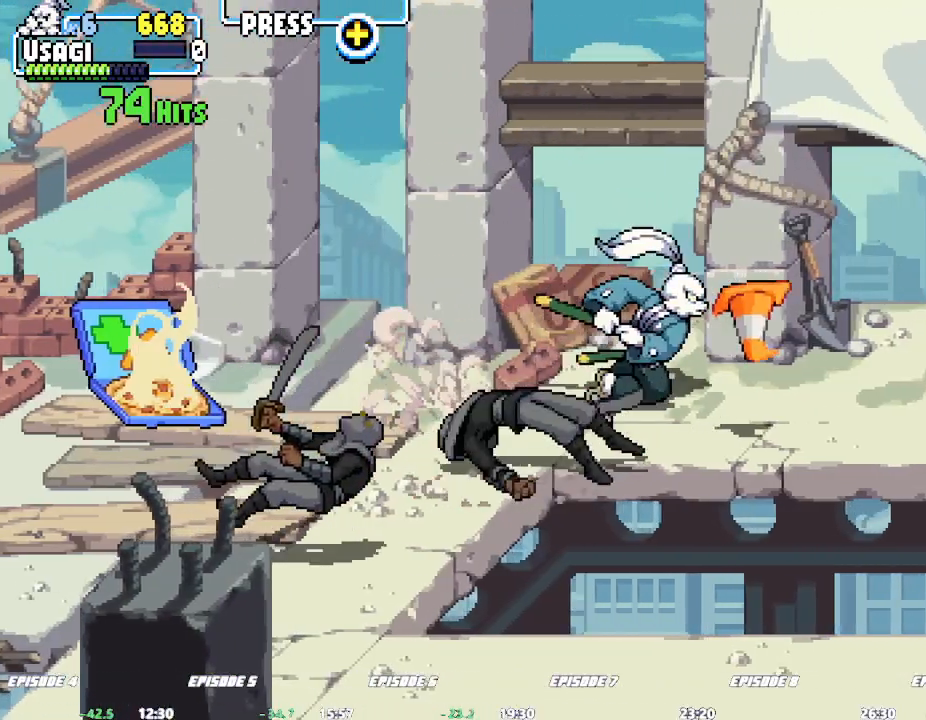
{"dt_ms": 500, "buttons": [], "left_stick": "right", "events": []}
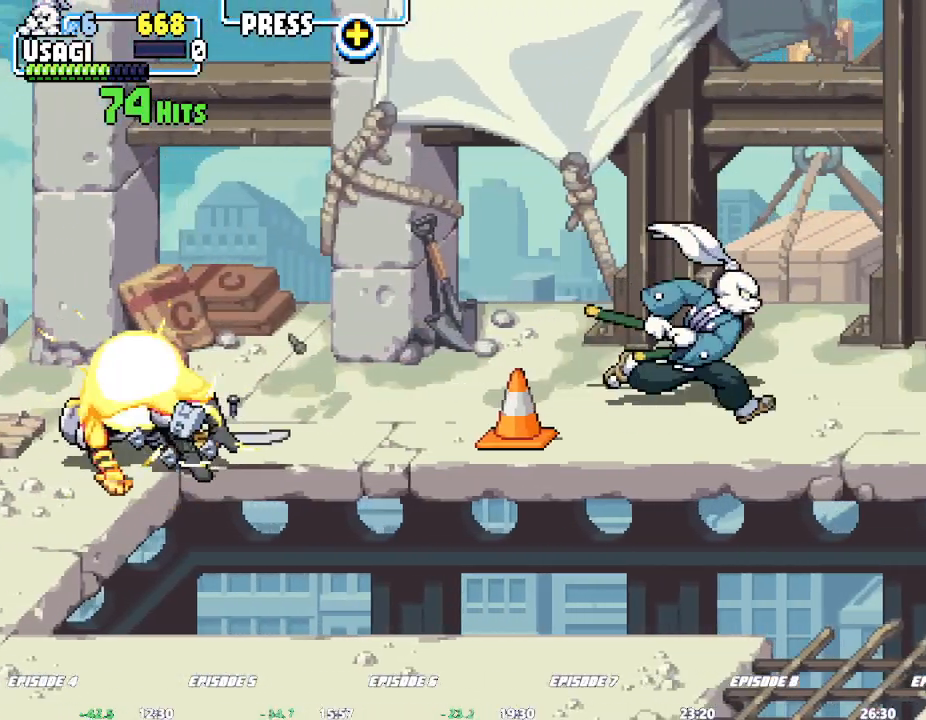
{"dt_ms": 500, "buttons": [], "left_stick": "center", "events": [[250, "left_stick", "left"], [333, "left_stick", "center"]]}
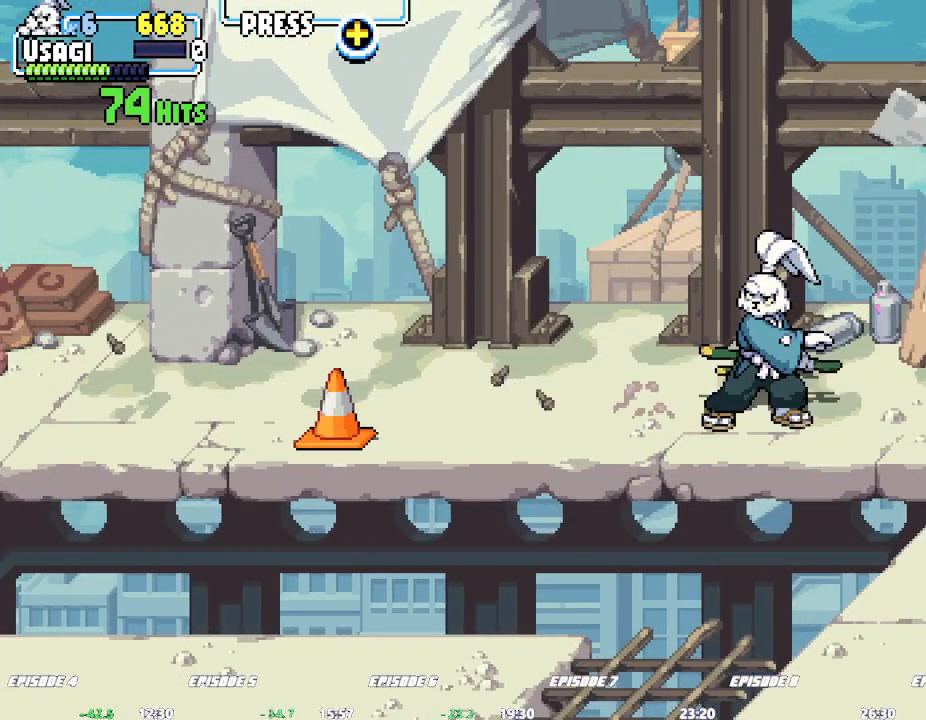
{"dt_ms": 500, "buttons": [], "left_stick": "center", "events": []}
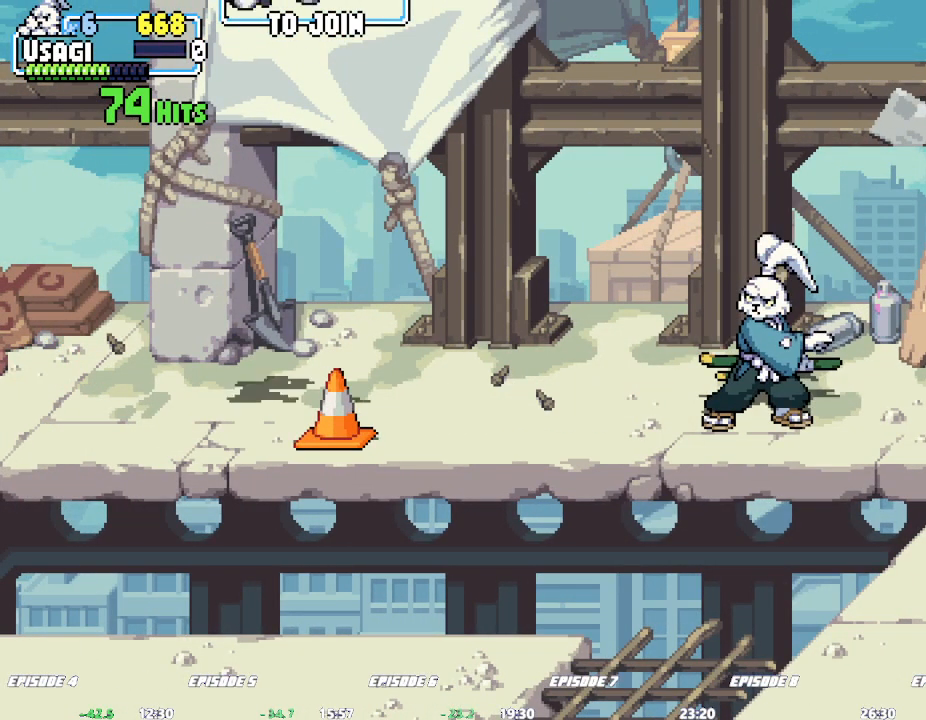
{"dt_ms": 1000, "buttons": [], "left_stick": "center"}
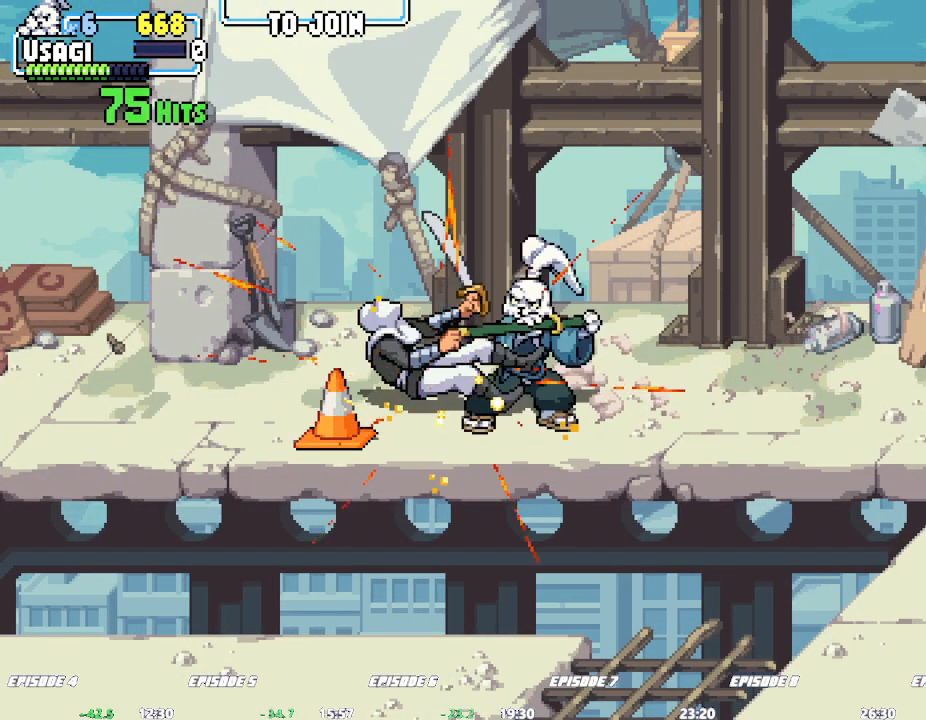
{"dt_ms": 500, "buttons": [], "left_stick": "center", "events": []}
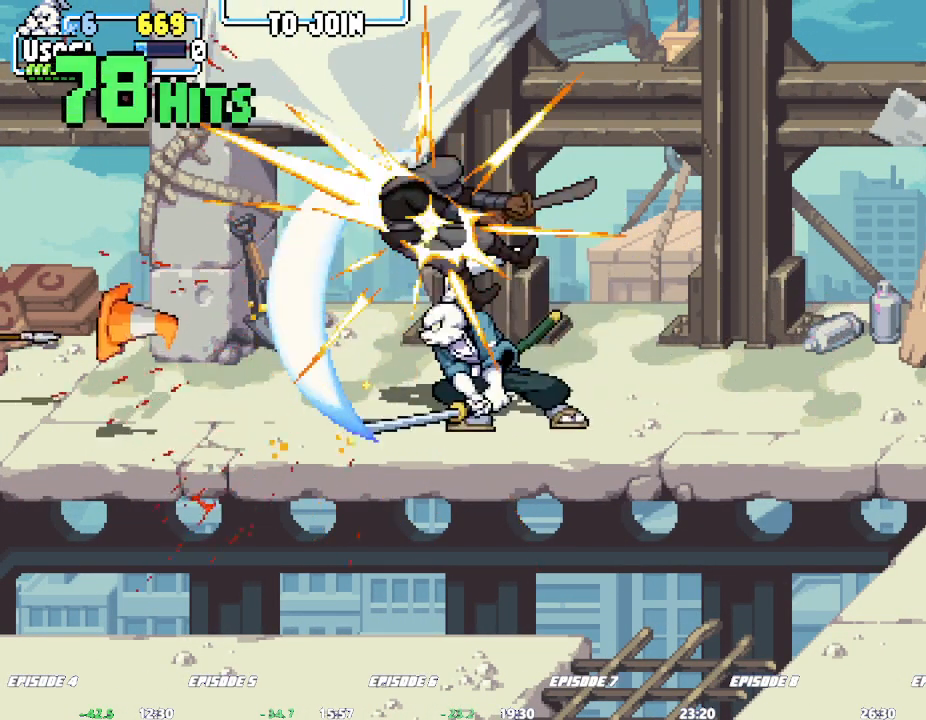
{"dt_ms": 500, "buttons": [], "left_stick": "center", "events": [[167, "left_stick", "left"], [400, "left_stick", "center"]]}
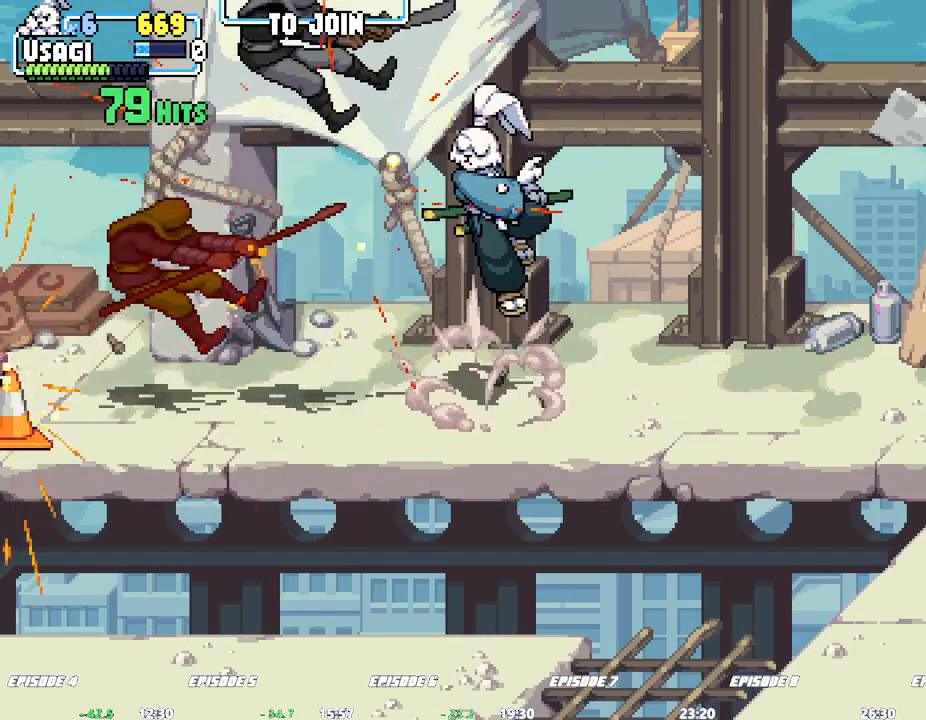
{"dt_ms": 500, "buttons": [], "left_stick": "center", "events": []}
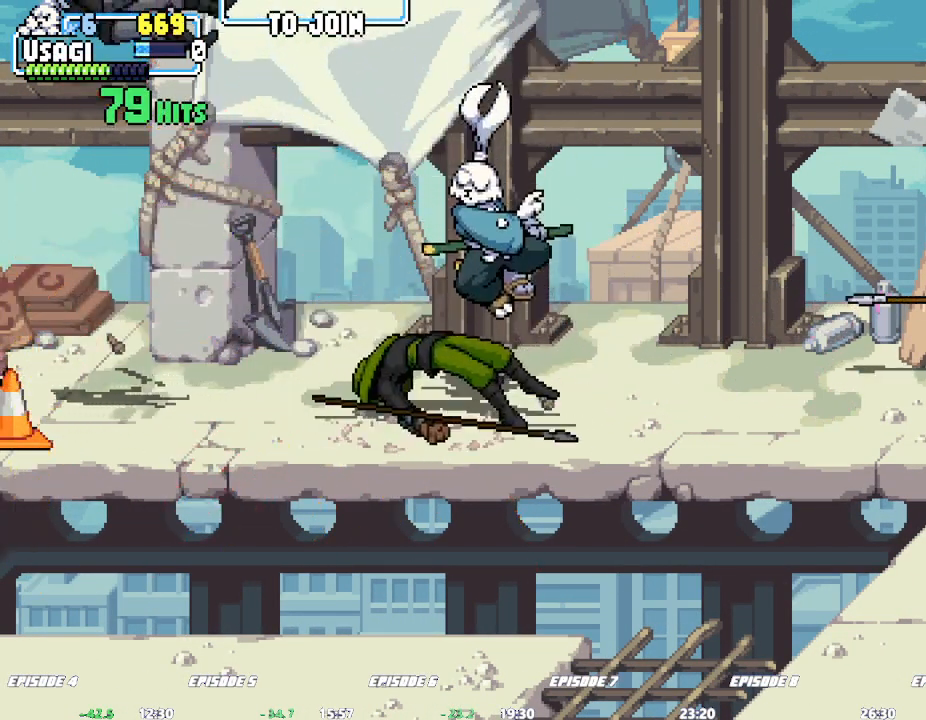
{"dt_ms": 500, "buttons": [], "left_stick": "center", "events": [[117, "left_stick", "right"], [283, "left_stick", "center"]]}
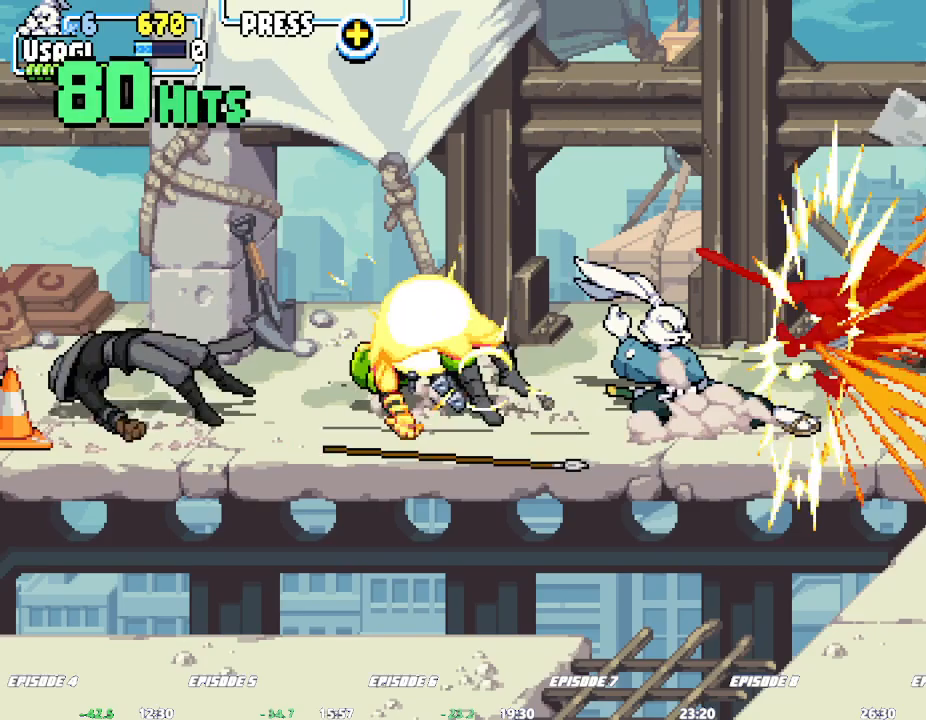
{"dt_ms": 1000, "buttons": [], "left_stick": "down-left"}
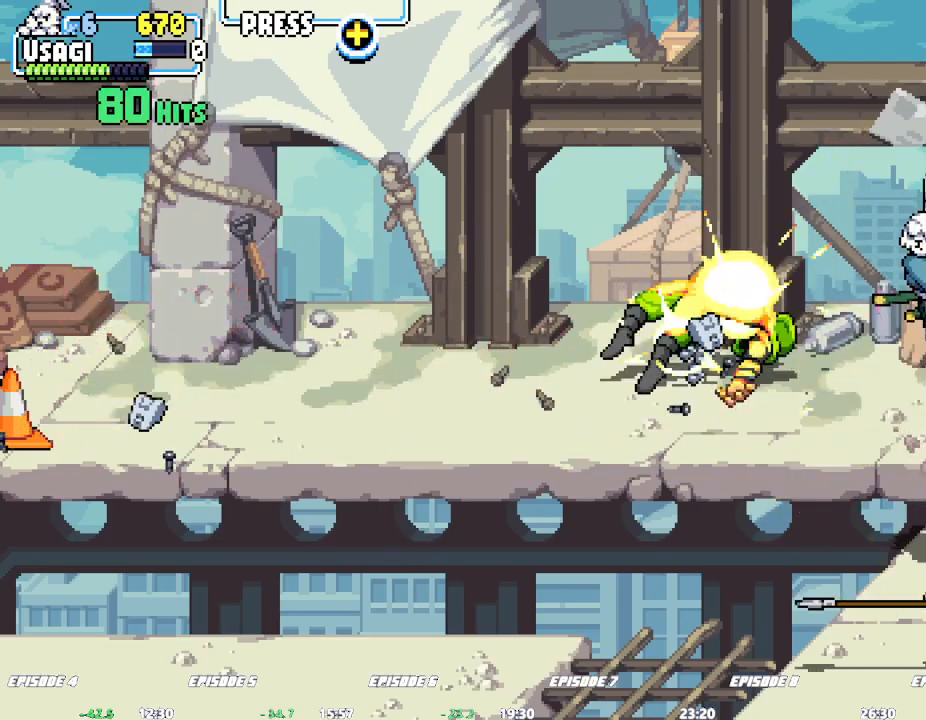
{"dt_ms": 1000, "buttons": [], "left_stick": "center"}
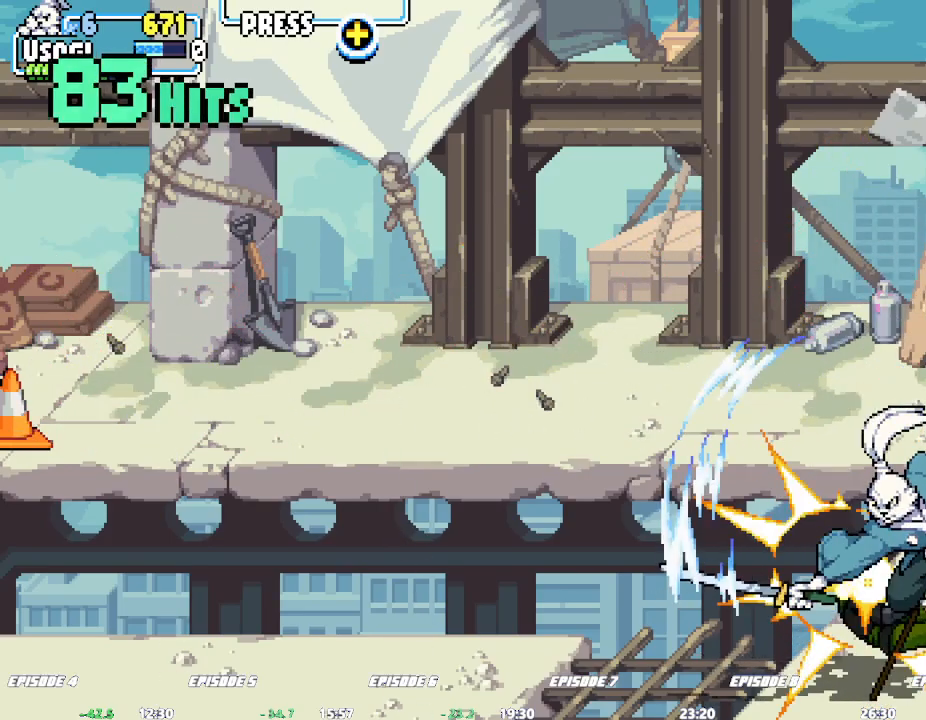
{"dt_ms": 500, "buttons": [], "left_stick": "center", "events": [[100, "left_stick", "left"], [467, "left_stick", "center"]]}
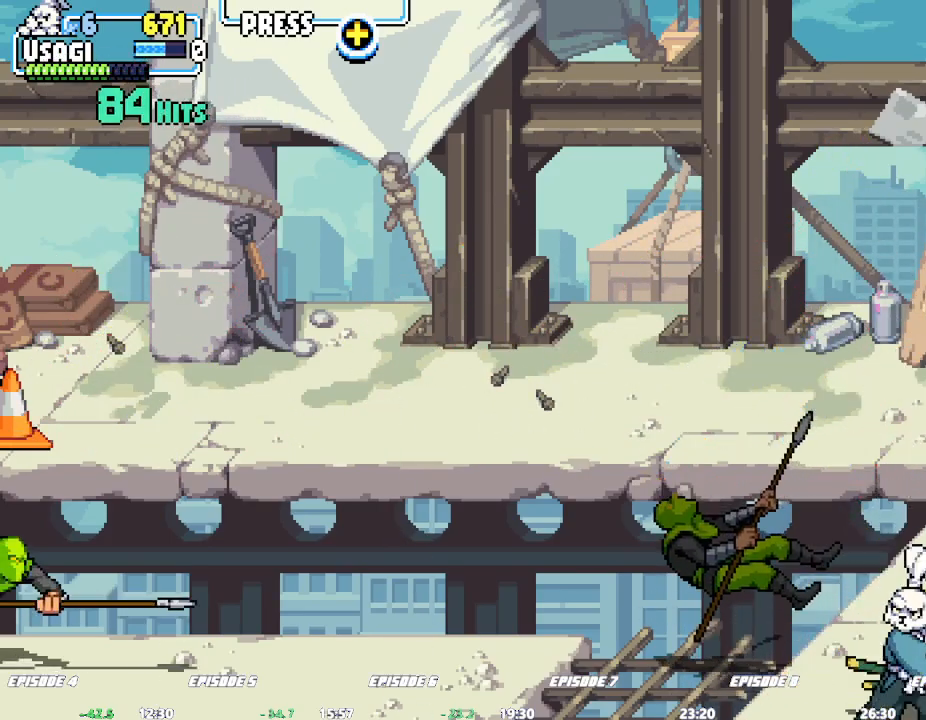
{"dt_ms": 1000, "buttons": [], "left_stick": "center"}